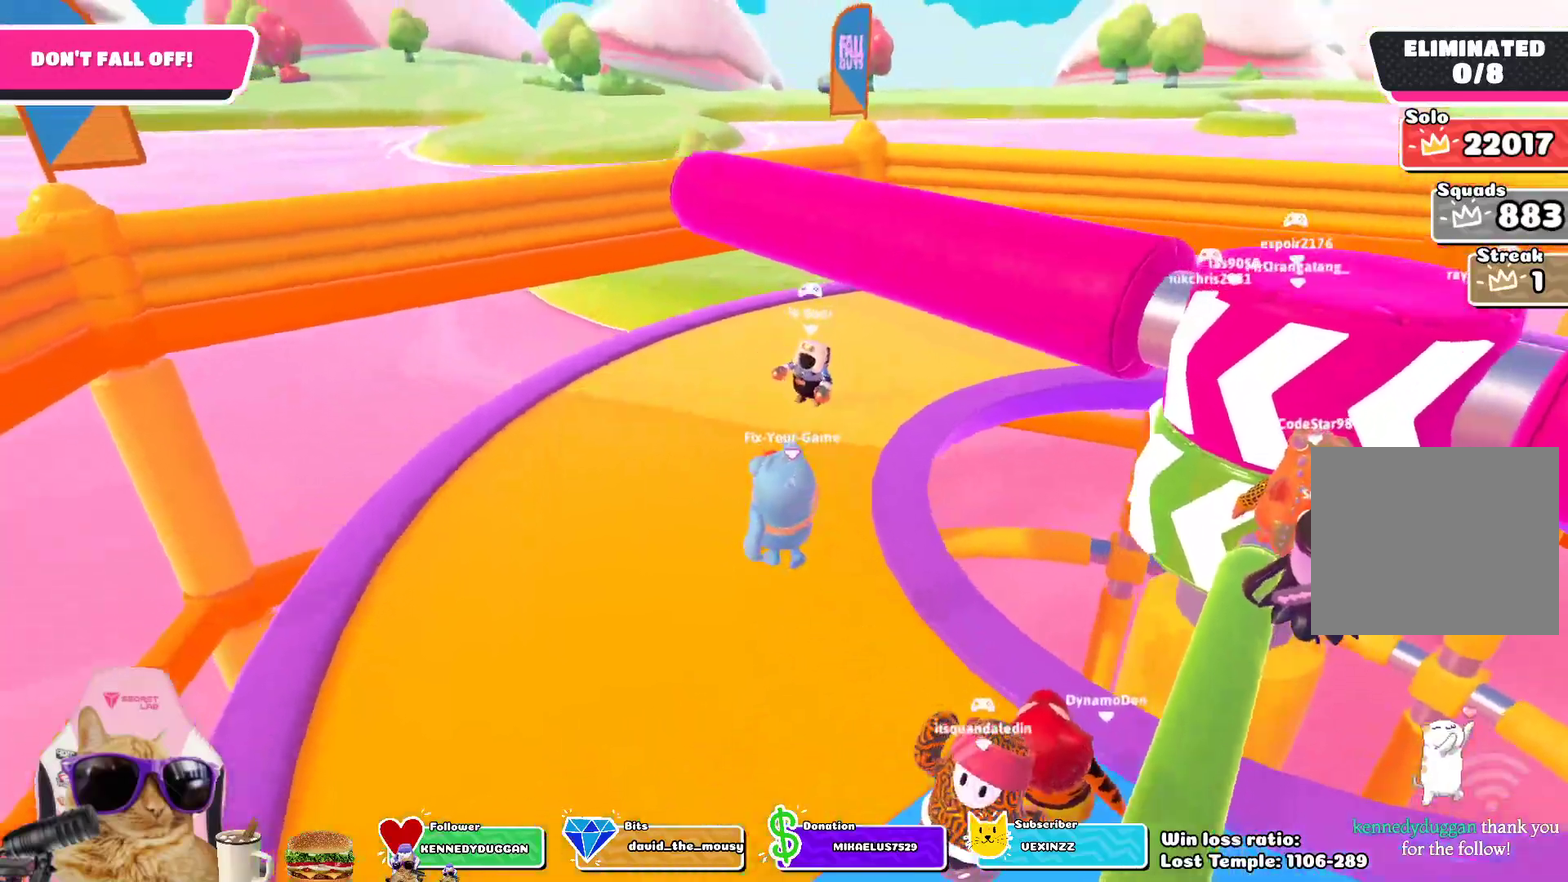
Gameplay with a controller (PlayStation layout); each line is a JSON object with the inputs held at the frame after it (dt_ms = milliseconds from this image to that frame). "events" lists button and stick changes between this image and that frame as [ms after this image, input, new state], when the widget could be followed in between.
{"dt_ms": 700, "buttons": ["CROSS"], "left_stick": "up-left", "right_stick": "center", "events": [[167, "right_stick", "right"], [500, "left_stick", "up-left"], [550, "right_stick", "center"], [700, "CROSS", "down"]]}
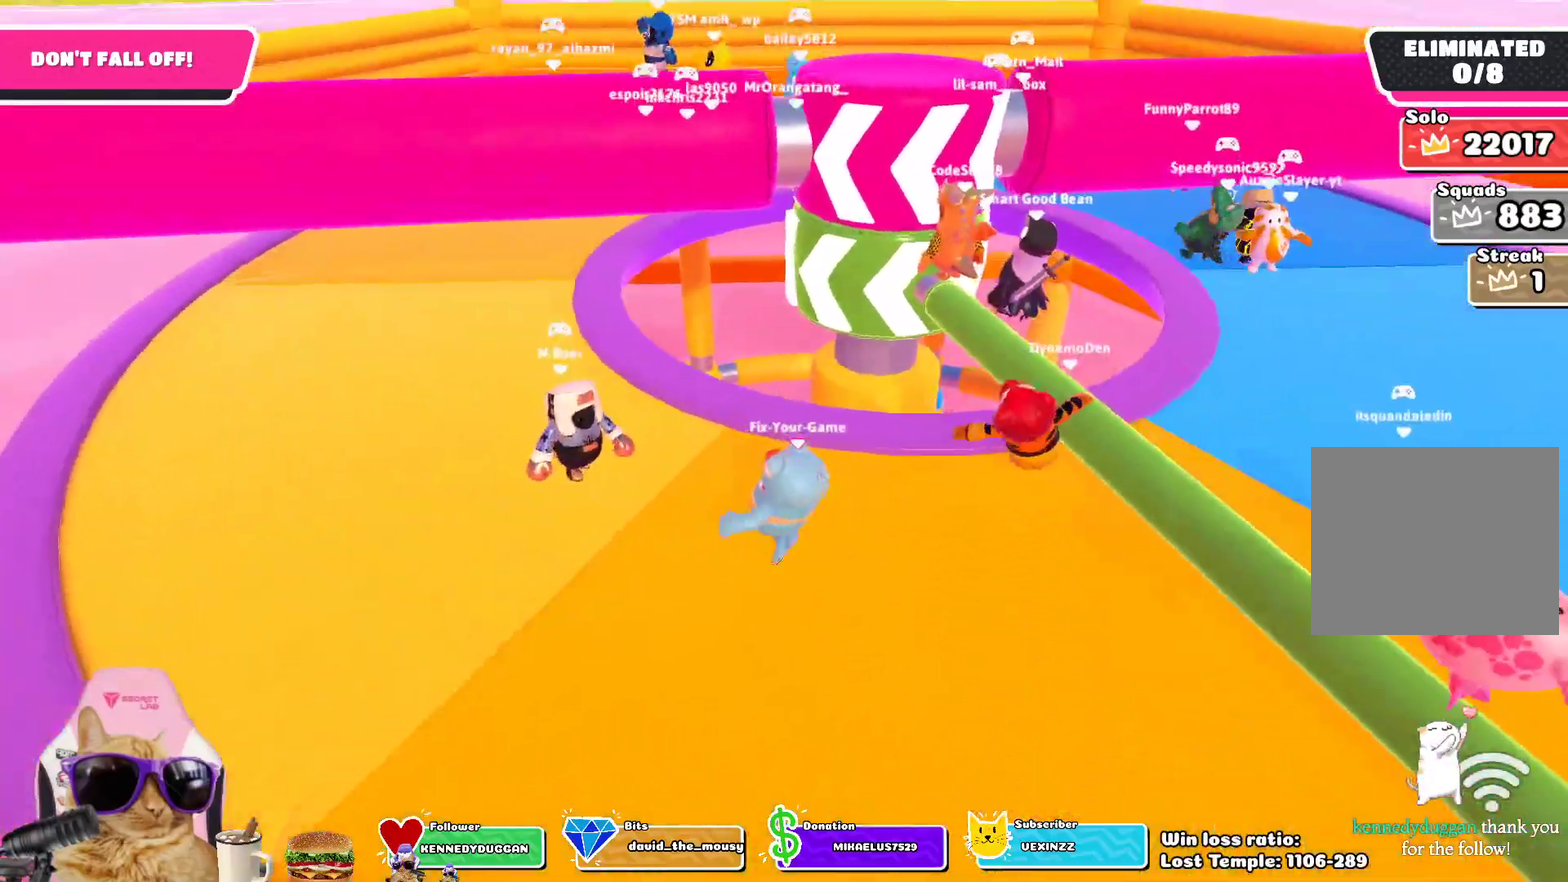
{"dt_ms": 700, "buttons": [], "left_stick": "left", "right_stick": "right", "events": [[133, "CROSS", "up"], [367, "right_stick", "right"], [667, "left_stick", "left"]]}
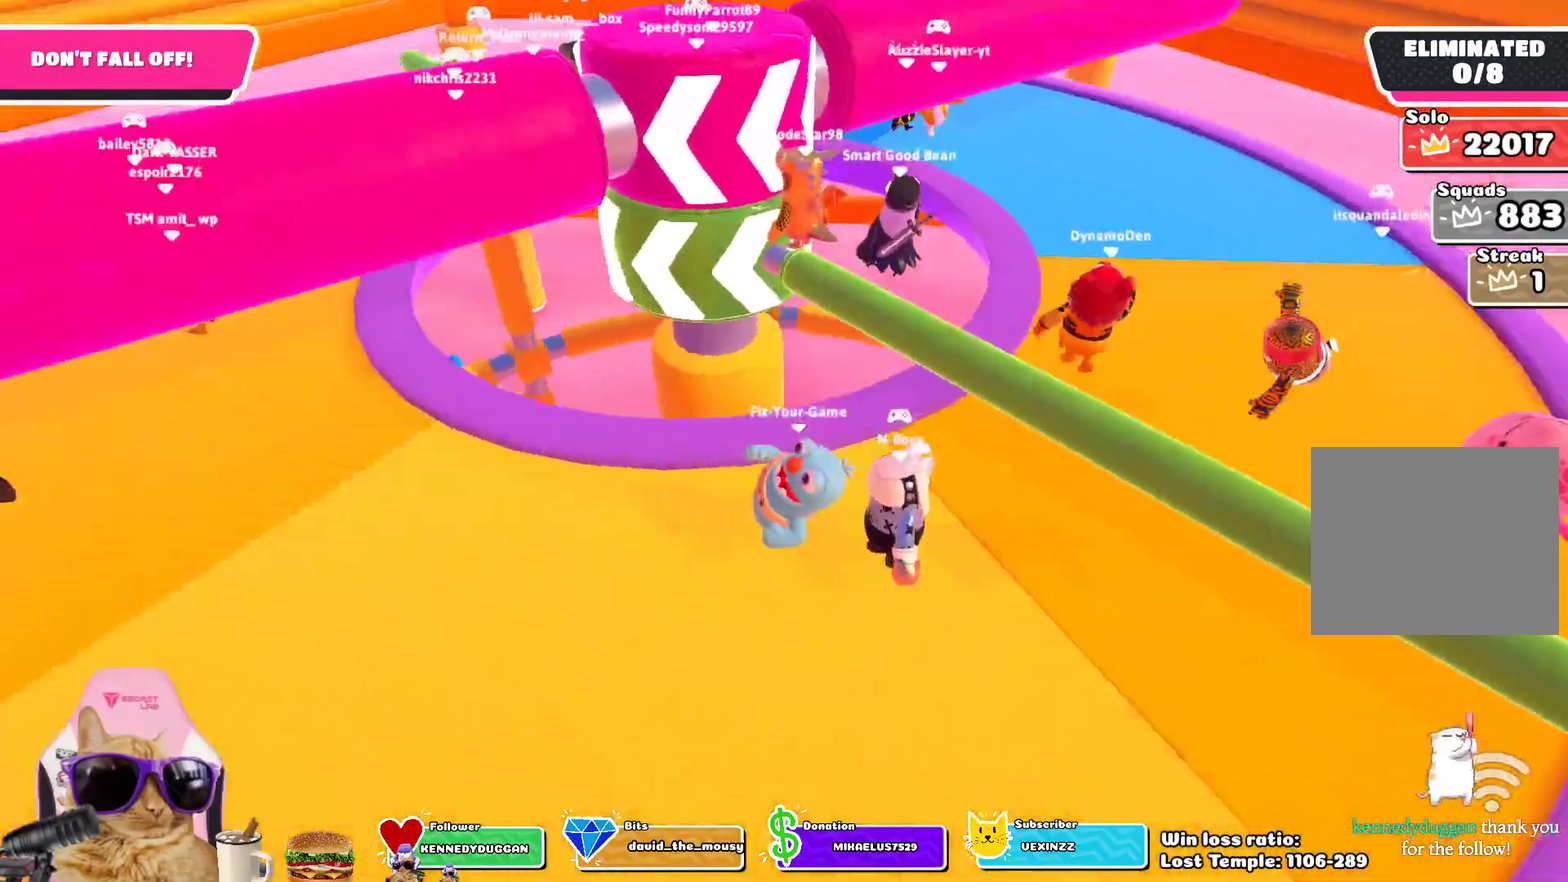
{"dt_ms": 300, "buttons": [], "left_stick": "left", "right_stick": "center", "events": [[67, "right_stick", "center"], [183, "CROSS", "down"], [300, "CROSS", "up"]]}
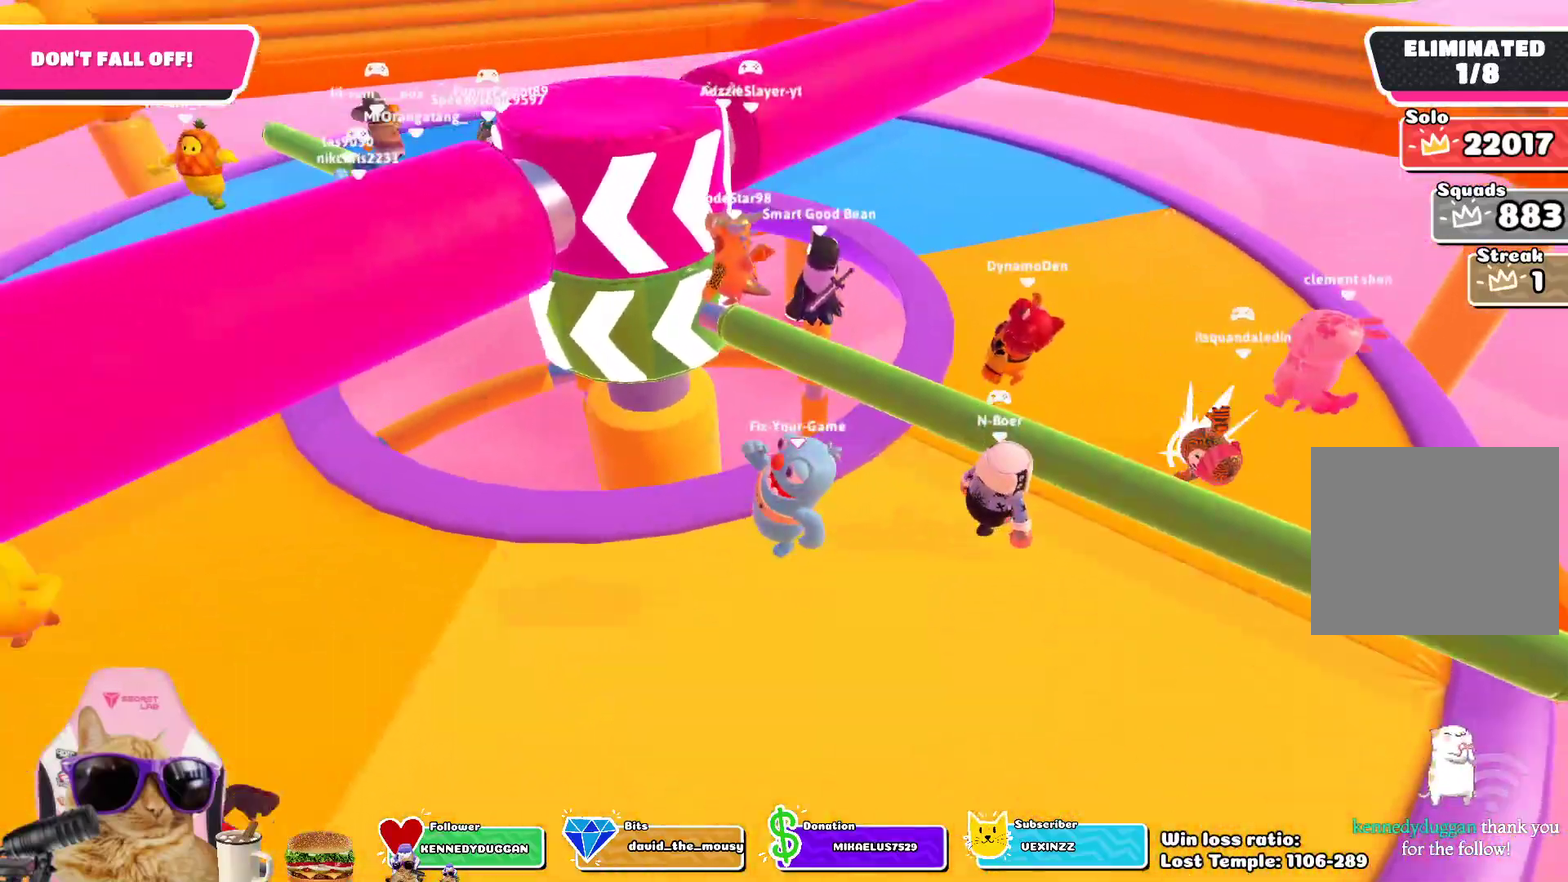
{"dt_ms": 400, "buttons": [], "left_stick": "center", "right_stick": "right", "events": [[233, "right_stick", "right"], [250, "left_stick", "center"]]}
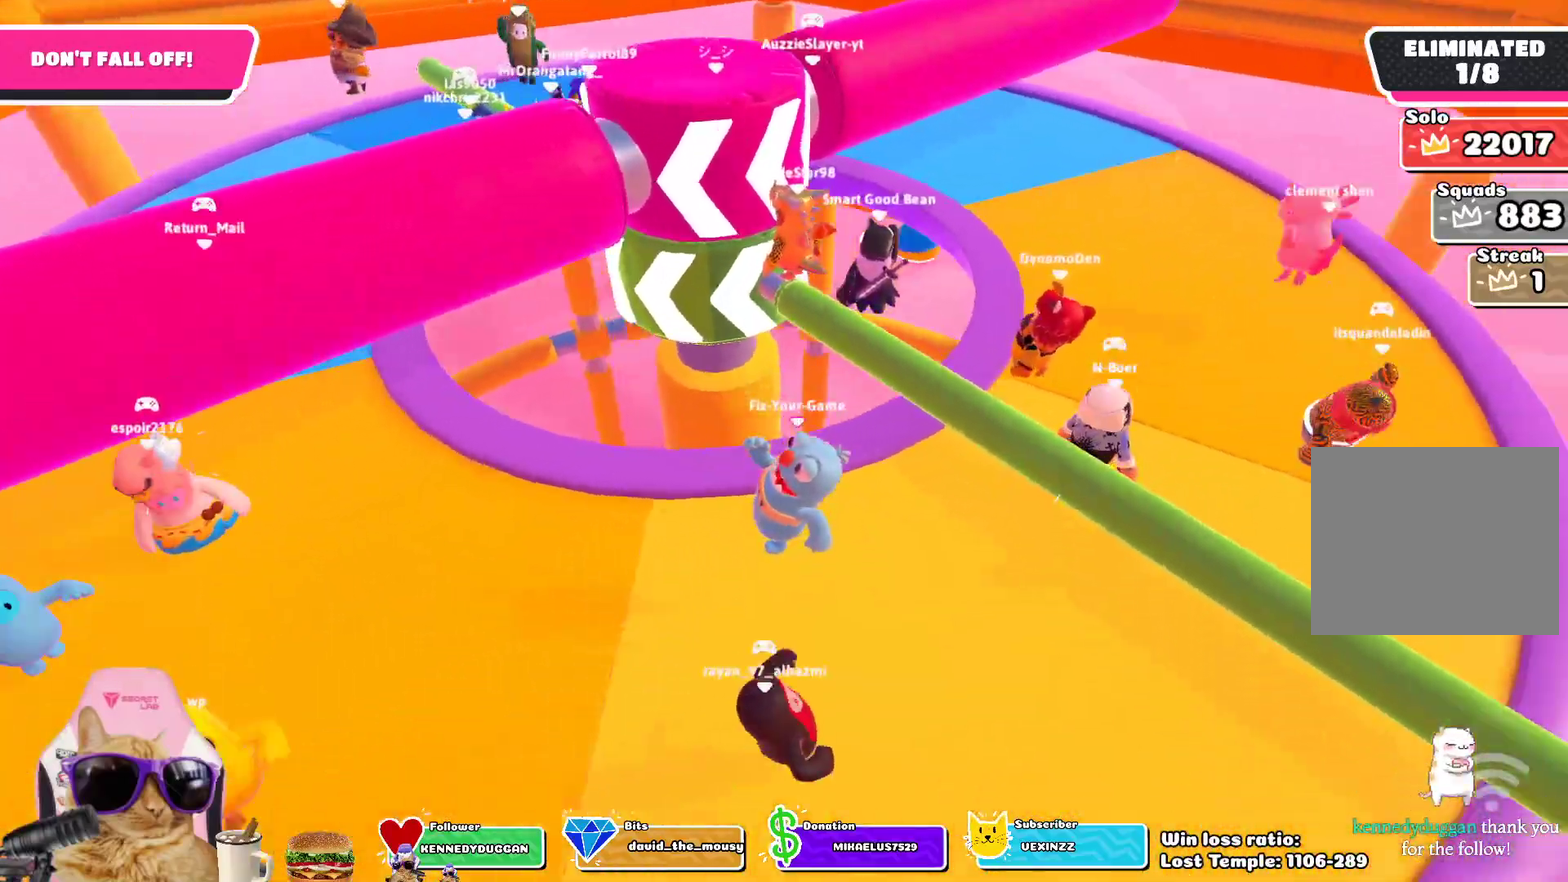
{"dt_ms": 700, "buttons": [], "left_stick": "up-right", "right_stick": "center", "events": [[17, "right_stick", "center"], [67, "left_stick", "up-right"], [283, "CROSS", "down"], [467, "CROSS", "up"]]}
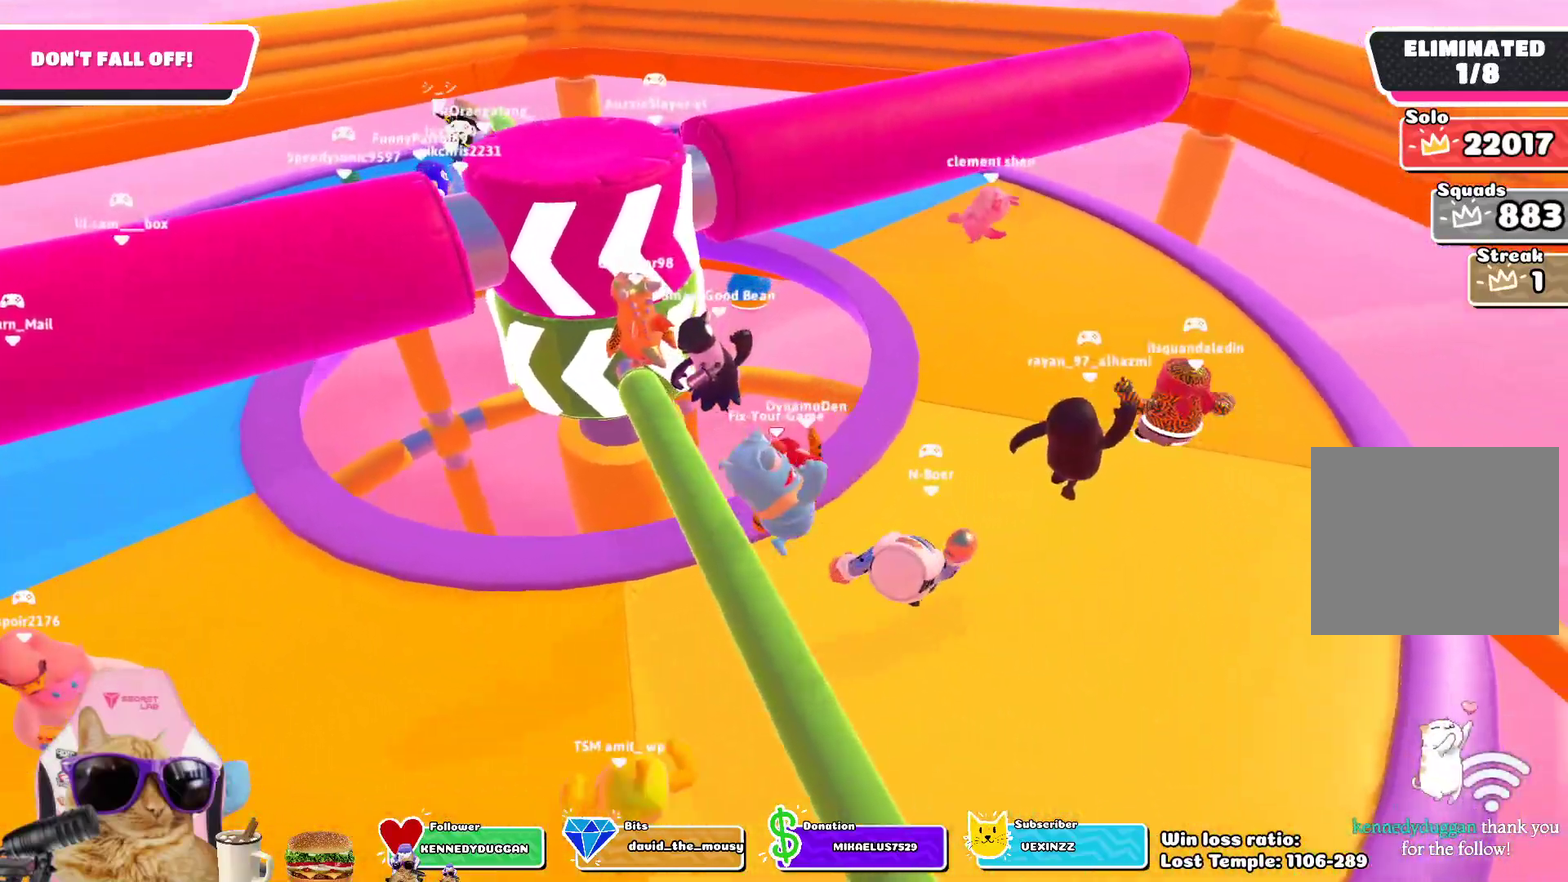
{"dt_ms": 400, "buttons": ["CROSS"], "left_stick": "up-right", "right_stick": "center", "events": [[100, "right_stick", "left"], [250, "right_stick", "center"], [383, "CROSS", "down"]]}
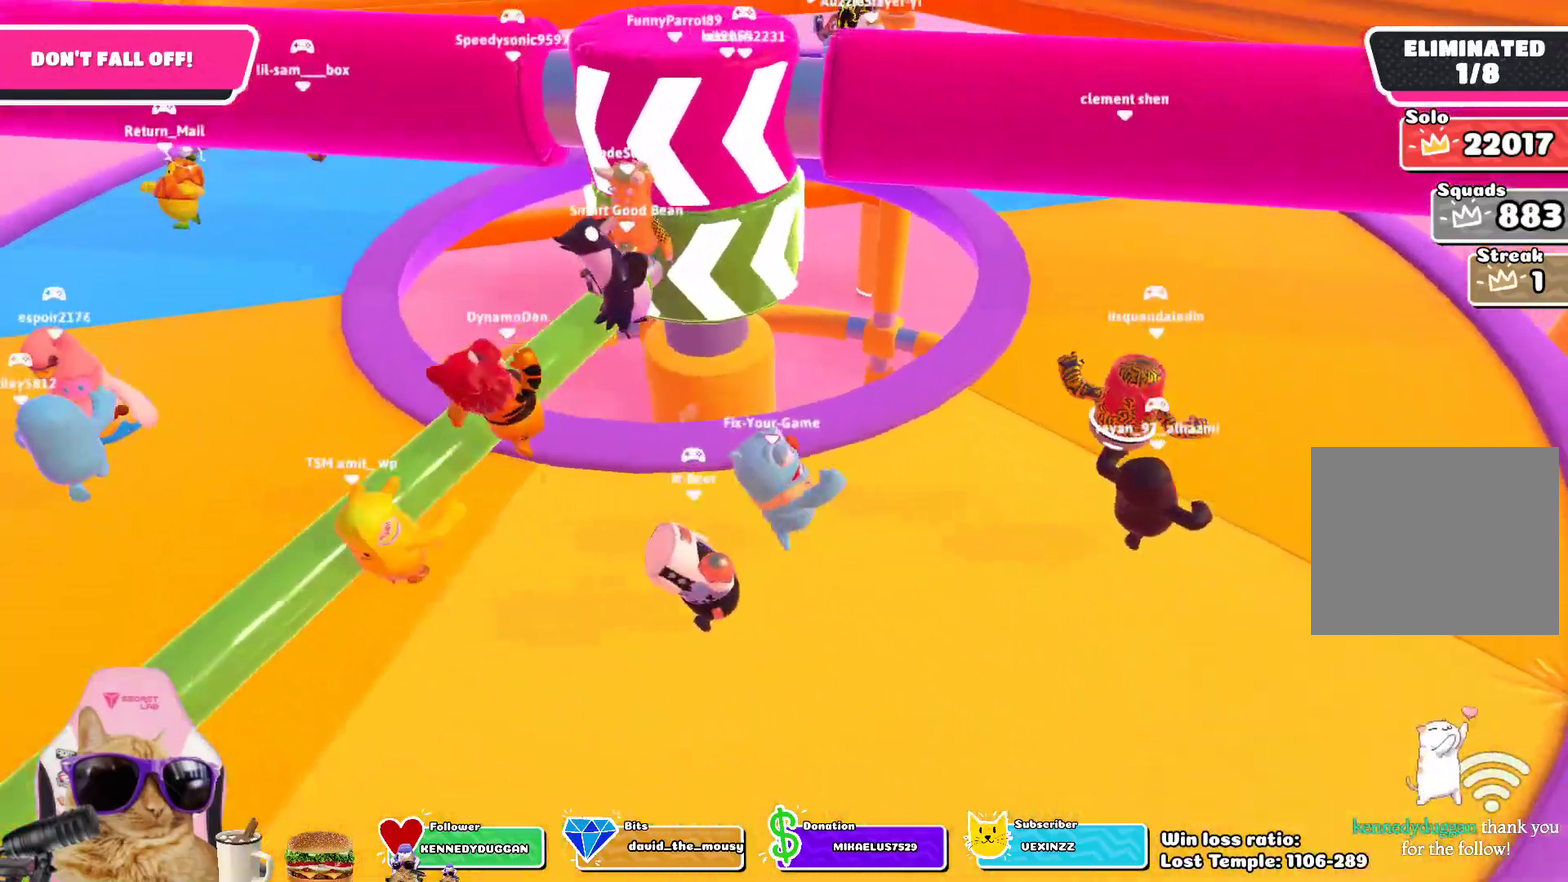
{"dt_ms": 300, "buttons": [], "left_stick": "center", "right_stick": "center", "events": [[17, "left_stick", "right"], [133, "CROSS", "up"], [183, "left_stick", "center"]]}
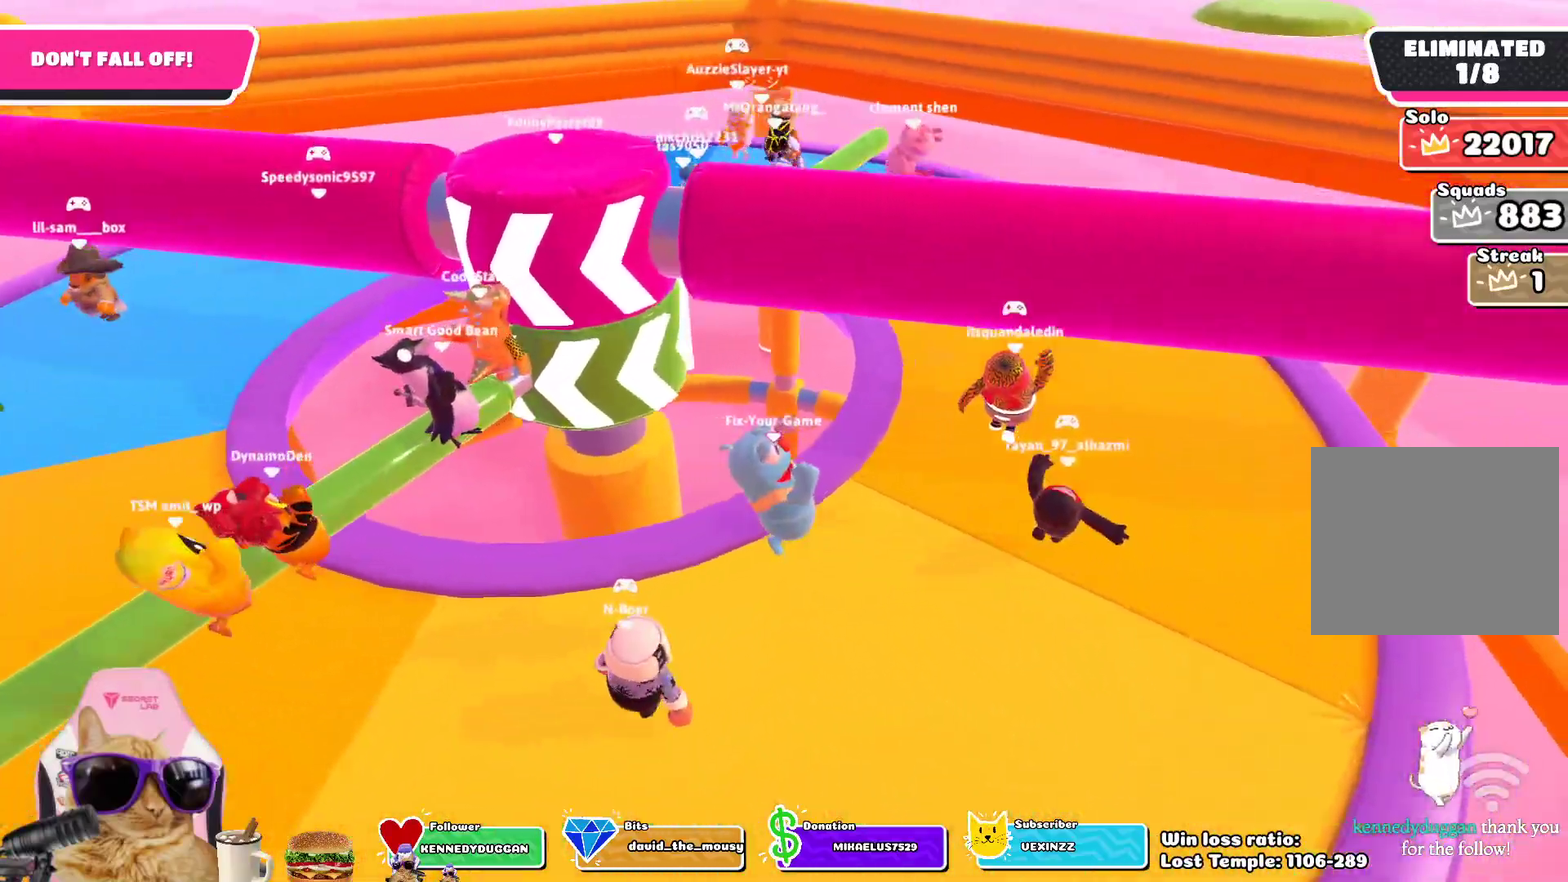
{"dt_ms": 700, "buttons": [], "left_stick": "up-right", "right_stick": "left", "events": [[17, "left_stick", "up-left"], [33, "right_stick", "down-left"], [150, "left_stick", "up"], [217, "right_stick", "center"], [283, "left_stick", "up-right"], [583, "right_stick", "left"]]}
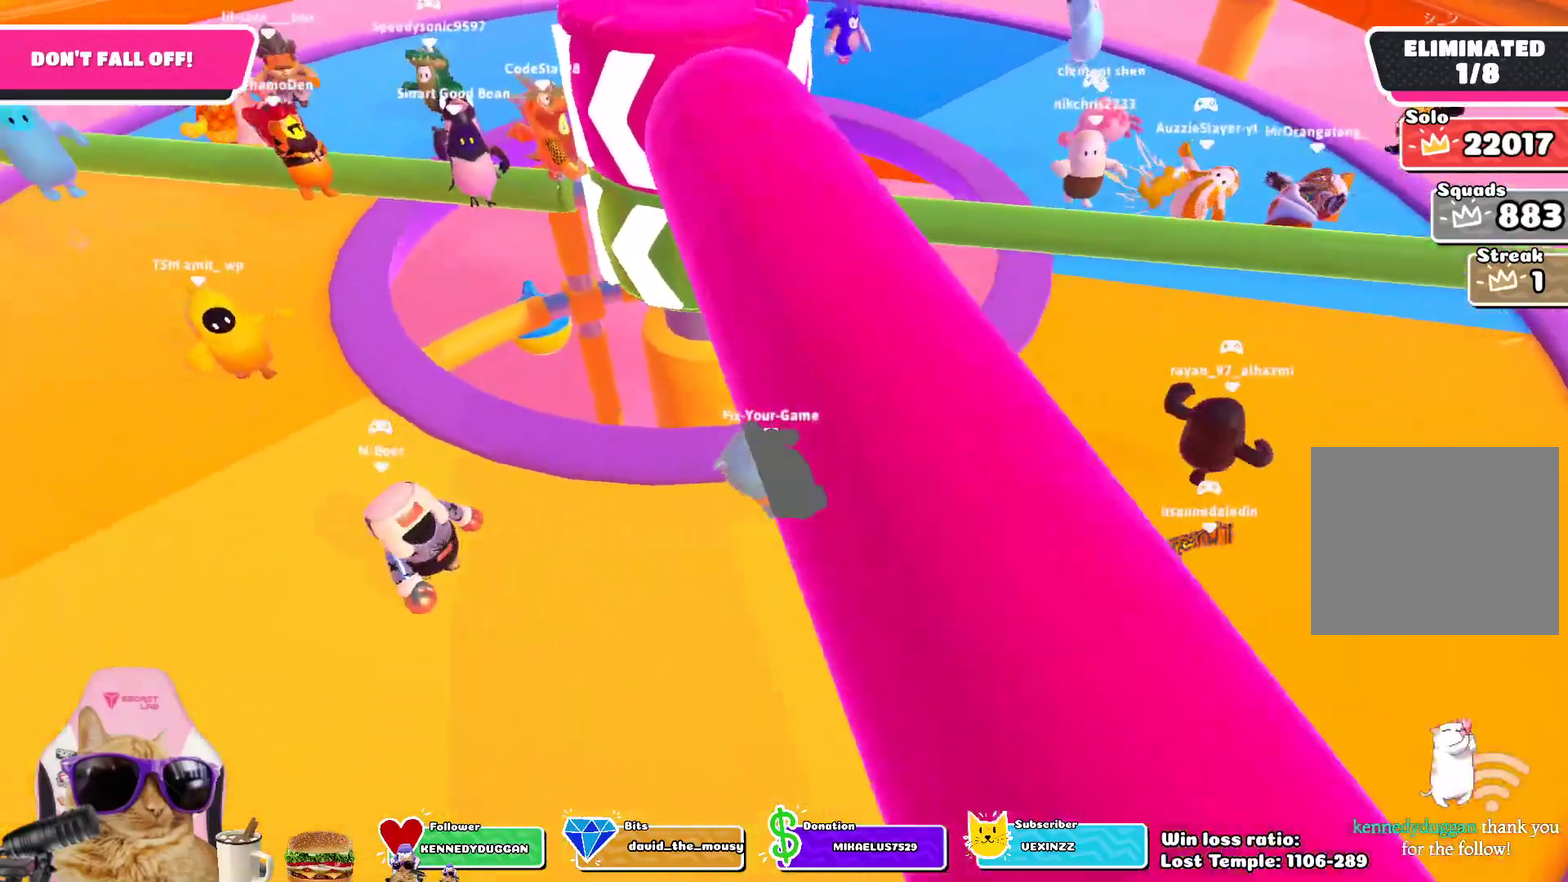
{"dt_ms": 500, "buttons": [], "left_stick": "center", "right_stick": "center", "events": [[33, "right_stick", "center"], [167, "left_stick", "right"], [283, "left_stick", "center"]]}
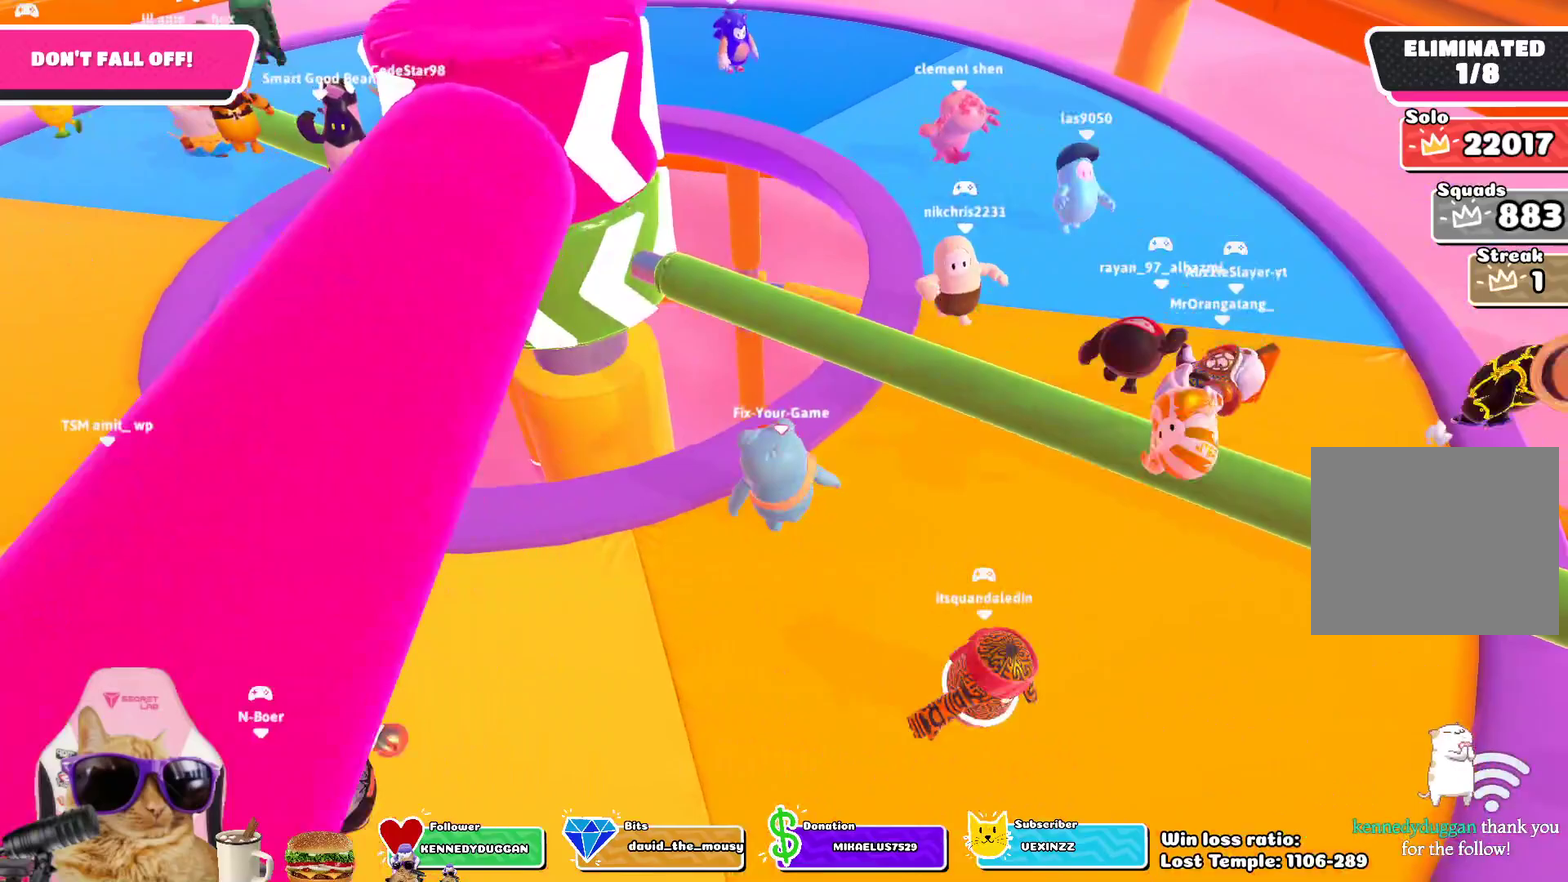
{"dt_ms": 300, "buttons": [], "left_stick": "right", "right_stick": "center", "events": [[50, "left_stick", "up-right"], [67, "CROSS", "down"], [200, "CROSS", "up"], [250, "left_stick", "right"]]}
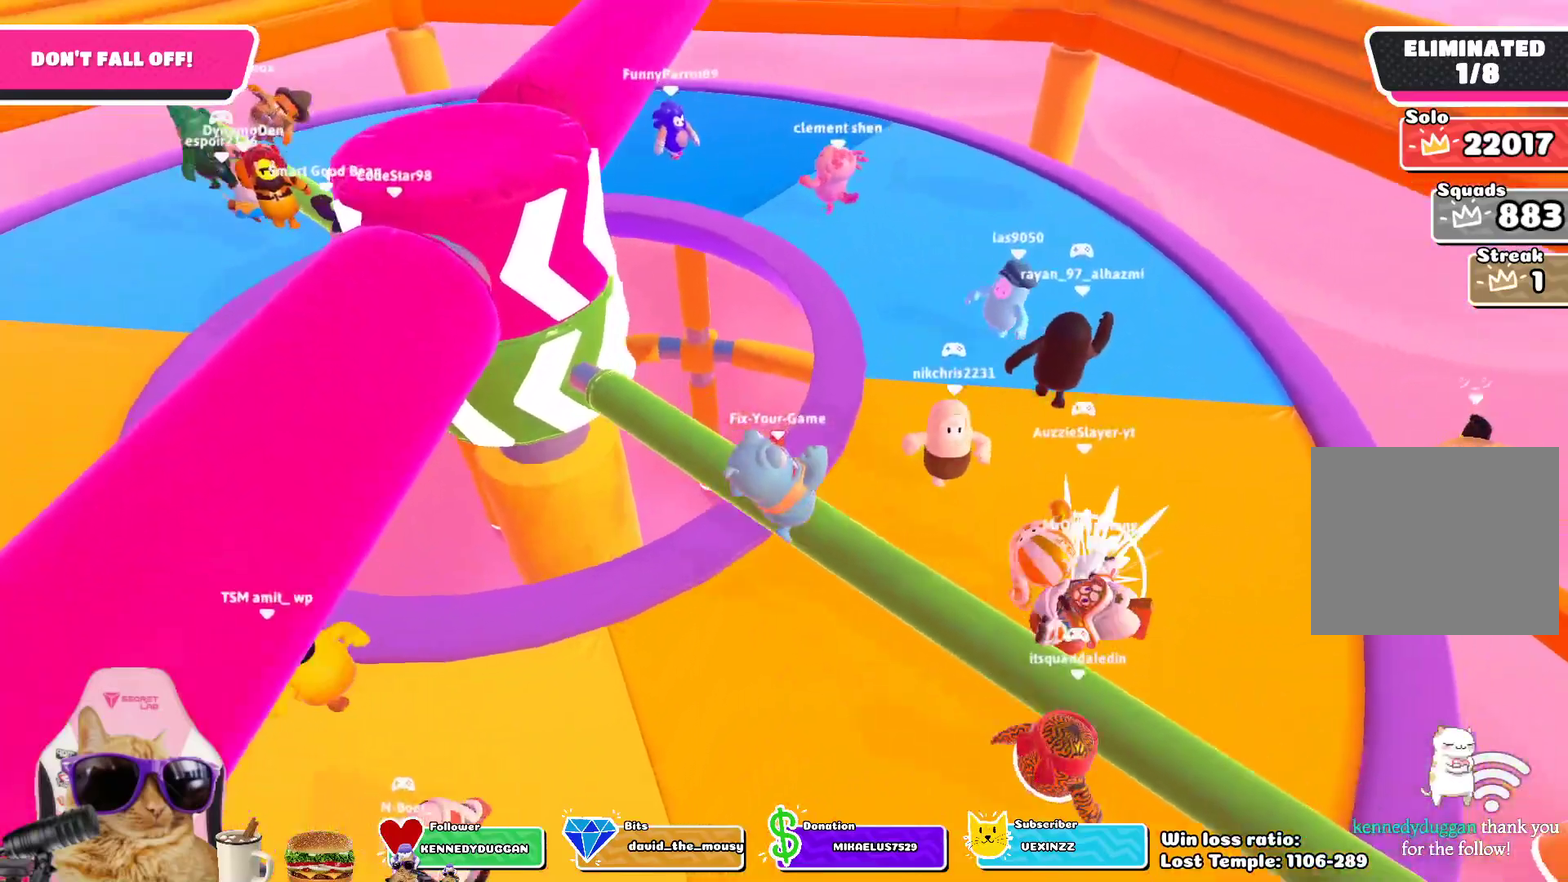
{"dt_ms": 700, "buttons": ["CROSS"], "left_stick": "left", "right_stick": "center", "events": [[150, "left_stick", "down-right"], [200, "left_stick", "down"], [200, "right_stick", "up-left"], [267, "left_stick", "down-left"], [283, "right_stick", "center"], [633, "CROSS", "down"], [683, "left_stick", "left"]]}
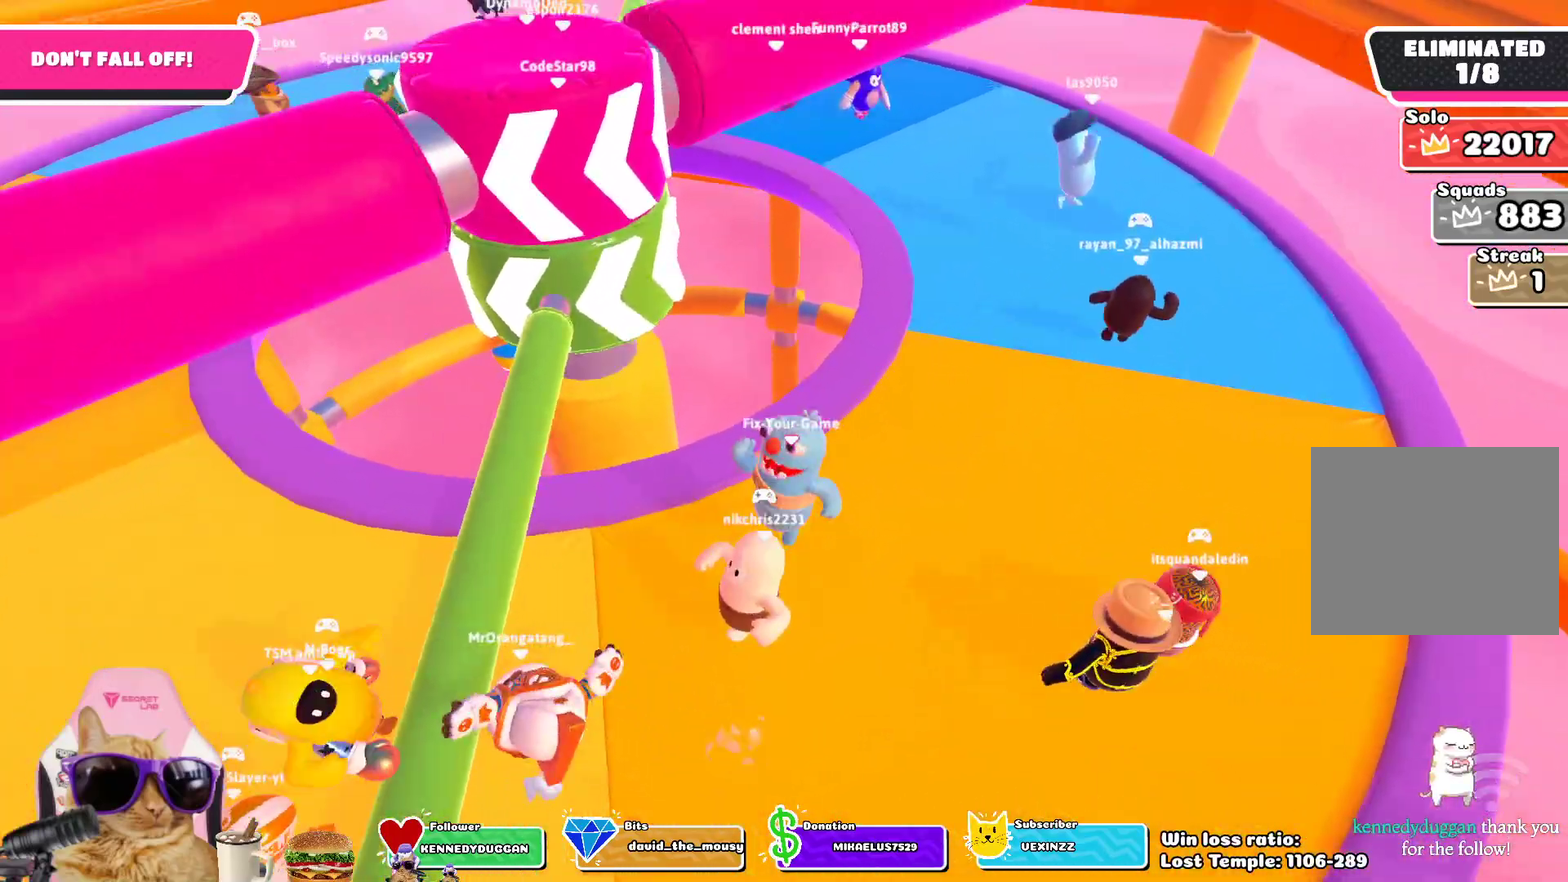
{"dt_ms": 700, "buttons": ["CROSS"], "left_stick": "up-left", "right_stick": "center", "events": [[100, "CROSS", "up"], [117, "left_stick", "up-left"], [700, "CROSS", "down"]]}
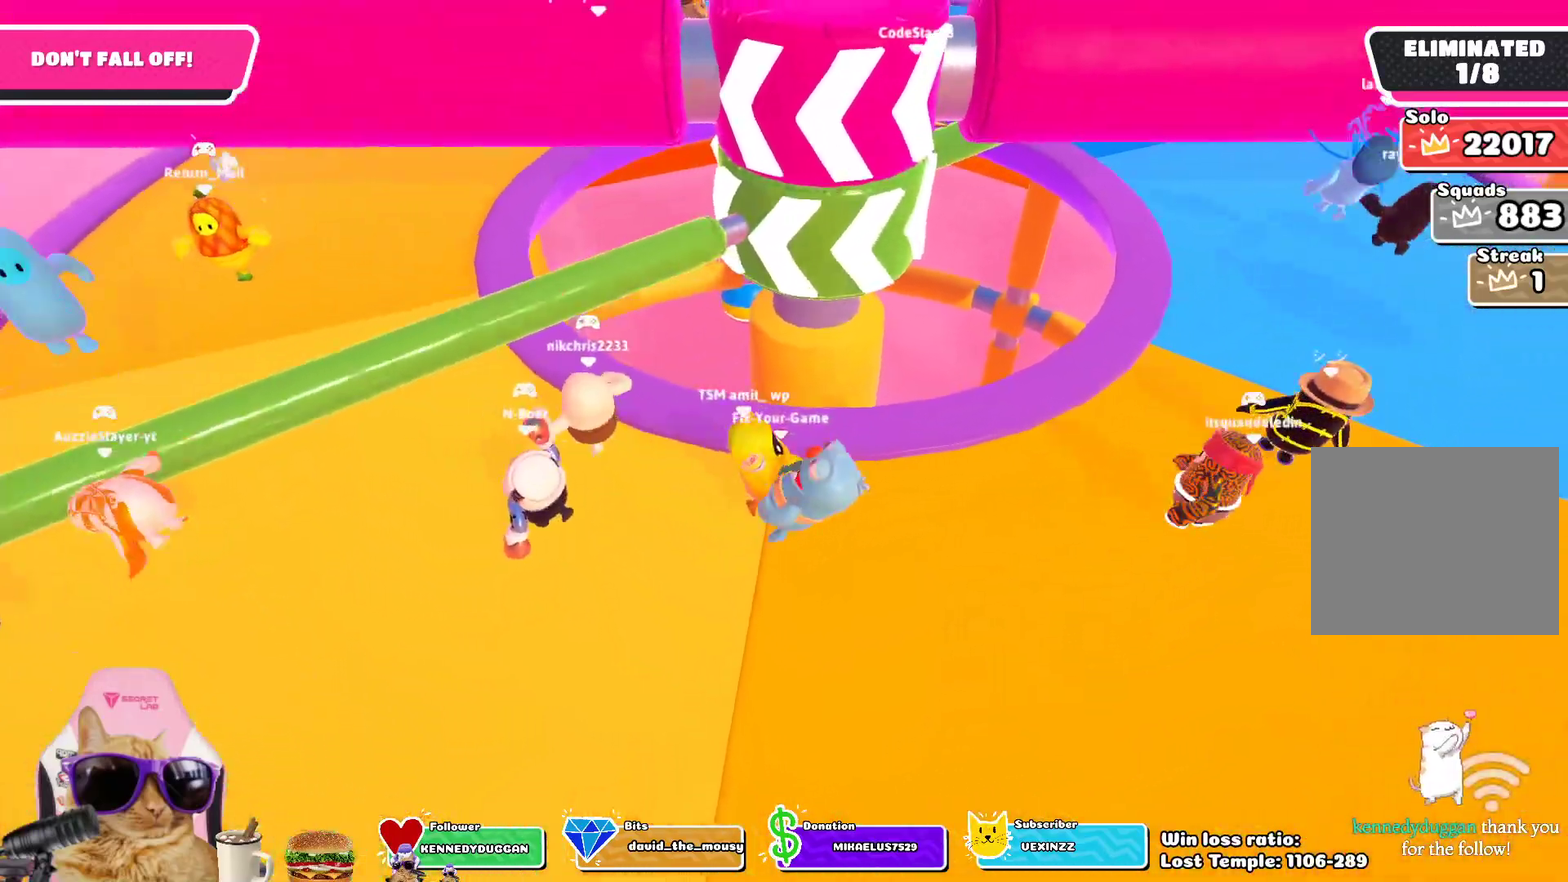
{"dt_ms": 300, "buttons": [], "left_stick": "up-left", "right_stick": "center", "events": [[183, "CROSS", "up"]]}
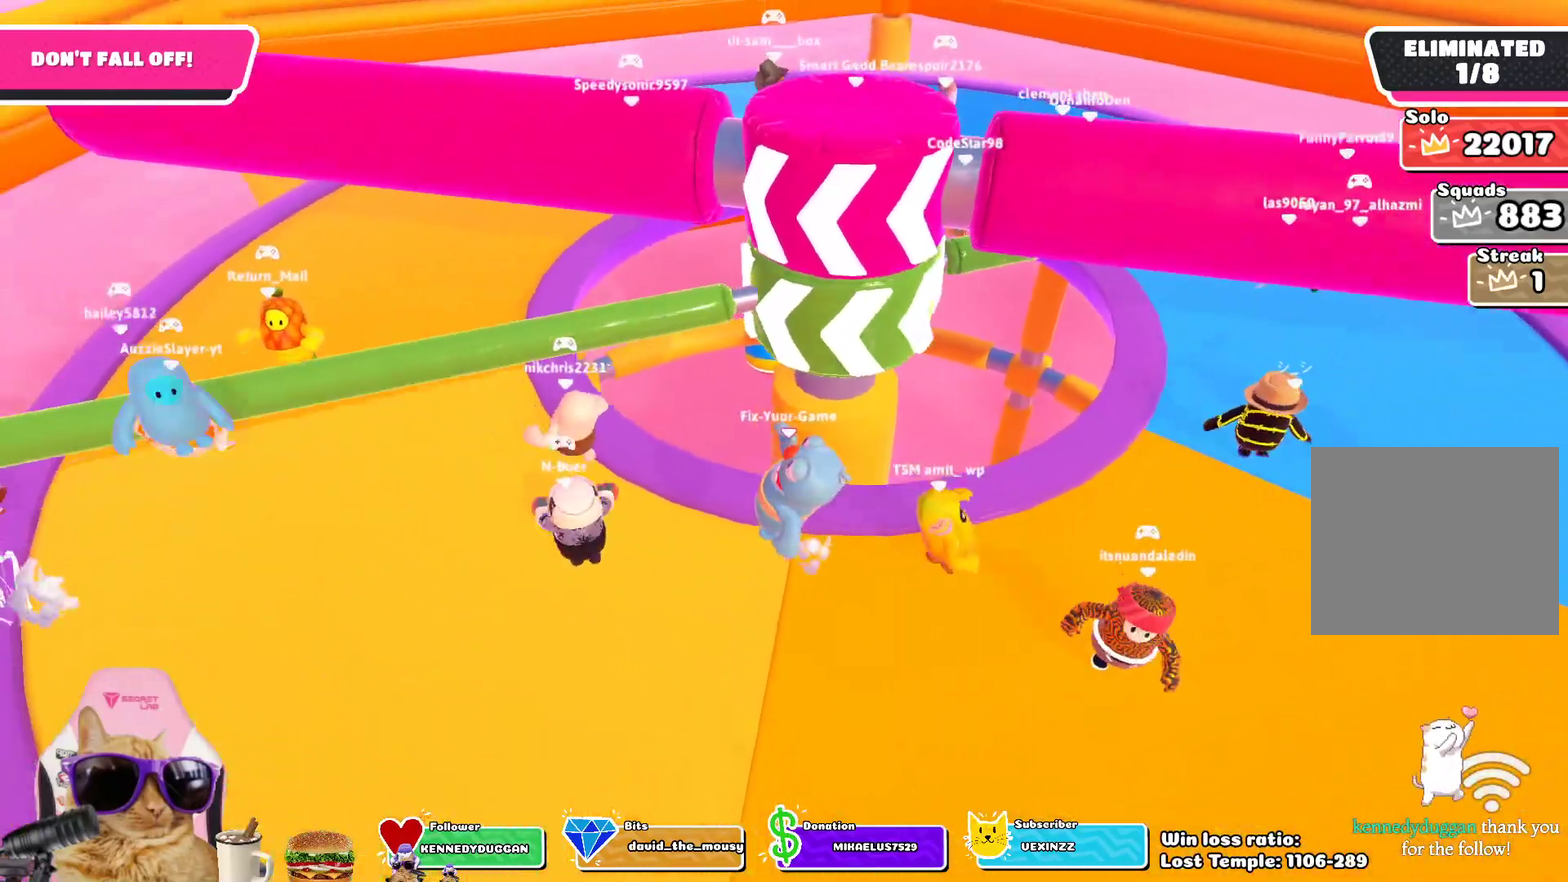
{"dt_ms": 700, "buttons": [], "left_stick": "up-left", "right_stick": "center", "events": [[450, "CROSS", "down"], [600, "CROSS", "up"]]}
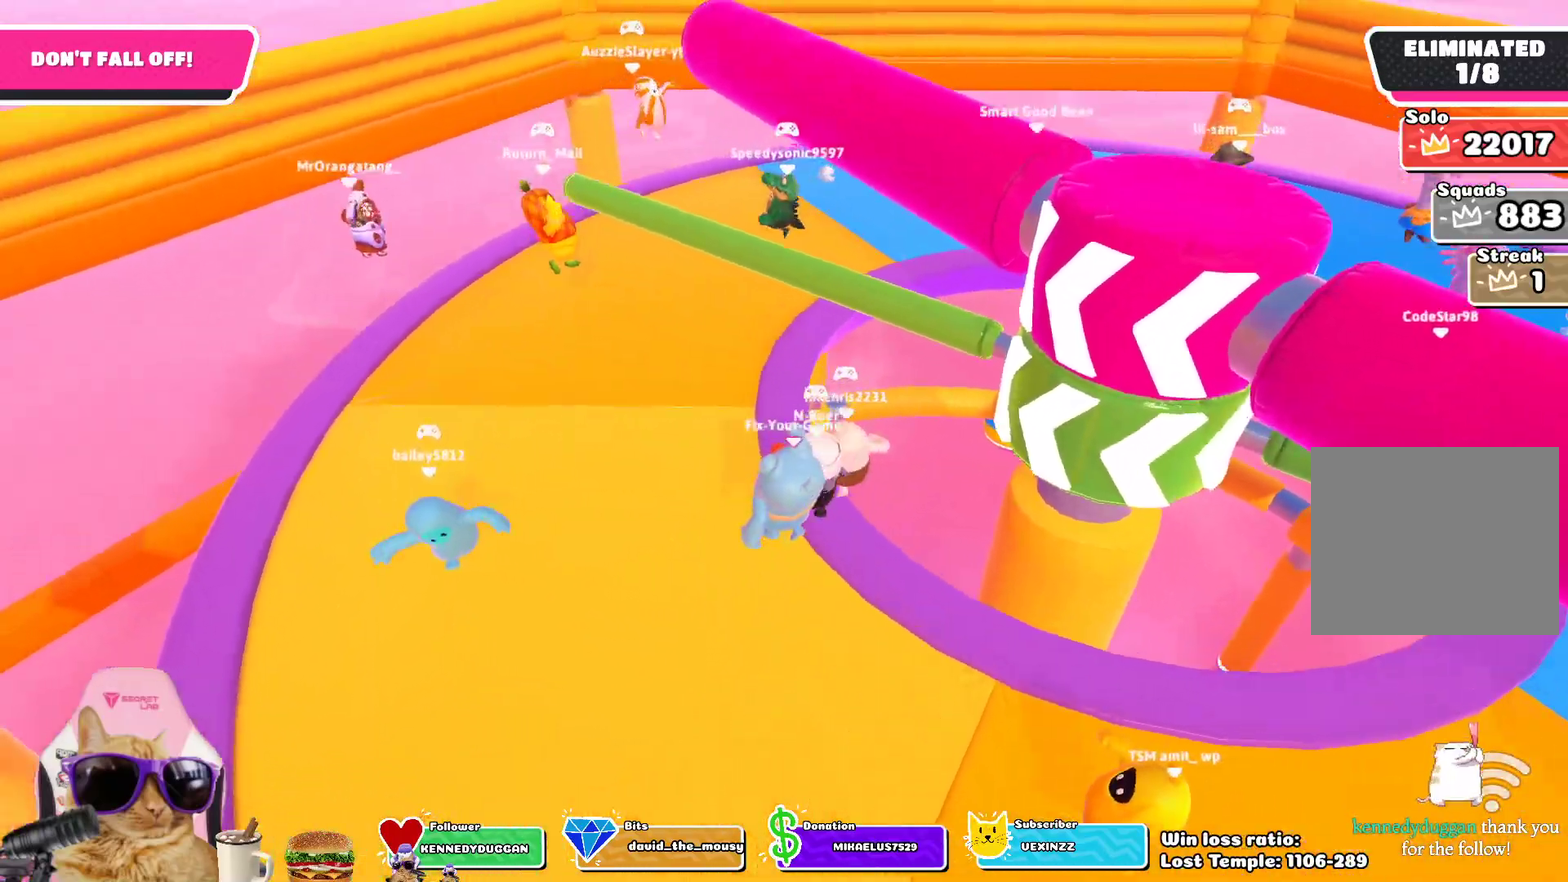
{"dt_ms": 300, "buttons": [], "left_stick": "up", "right_stick": "right", "events": [[100, "left_stick", "up"], [217, "right_stick", "right"]]}
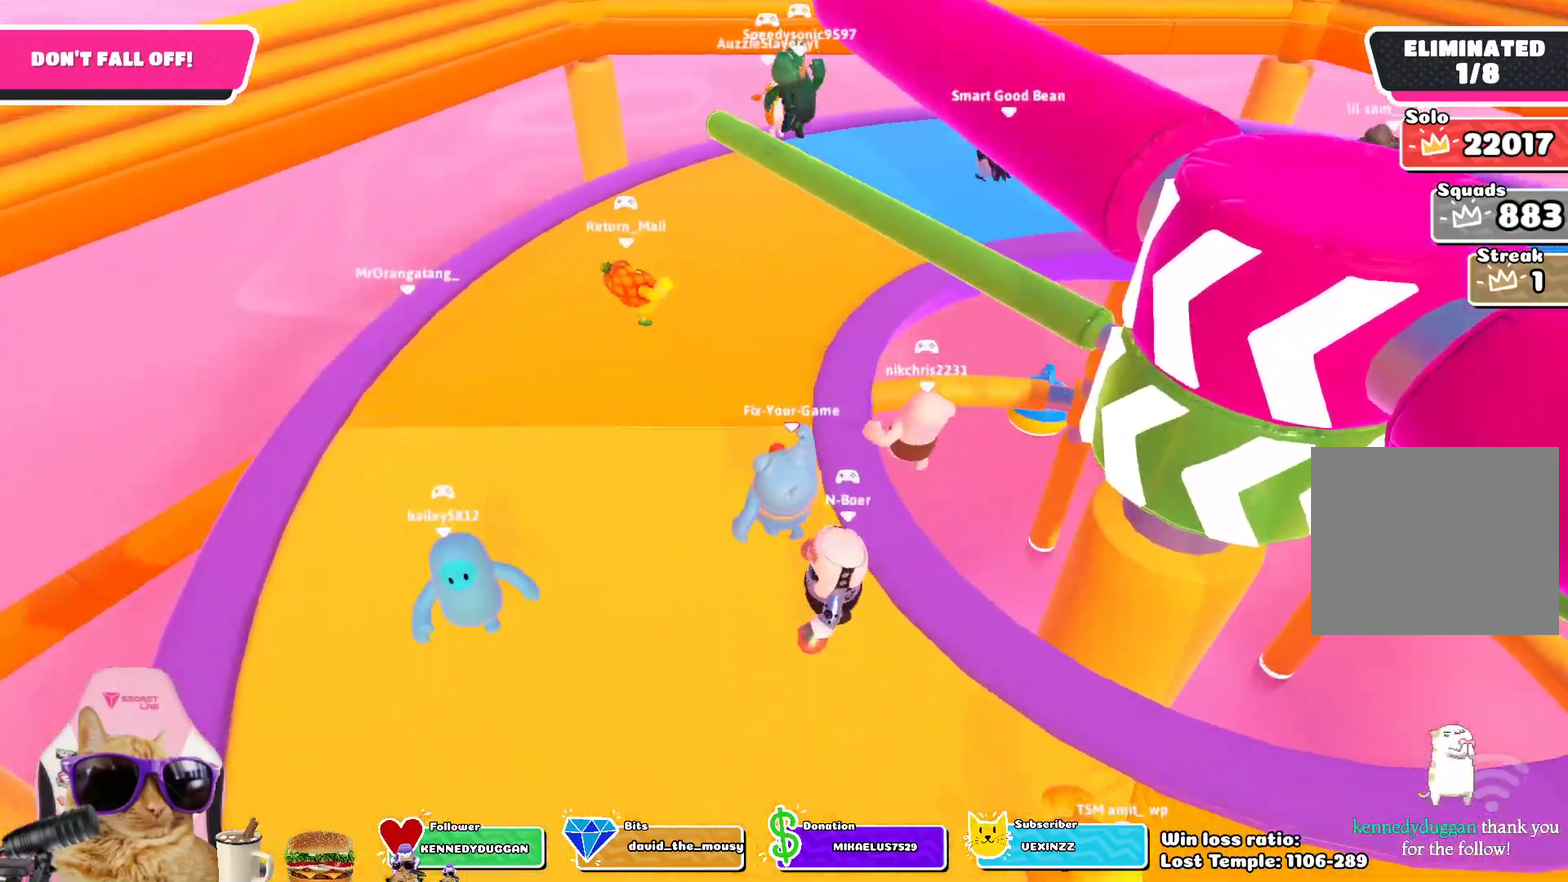
{"dt_ms": 400, "buttons": ["CROSS"], "left_stick": "up-left", "right_stick": "center", "events": [[133, "right_stick", "center"], [233, "left_stick", "up-left"], [300, "CROSS", "down"]]}
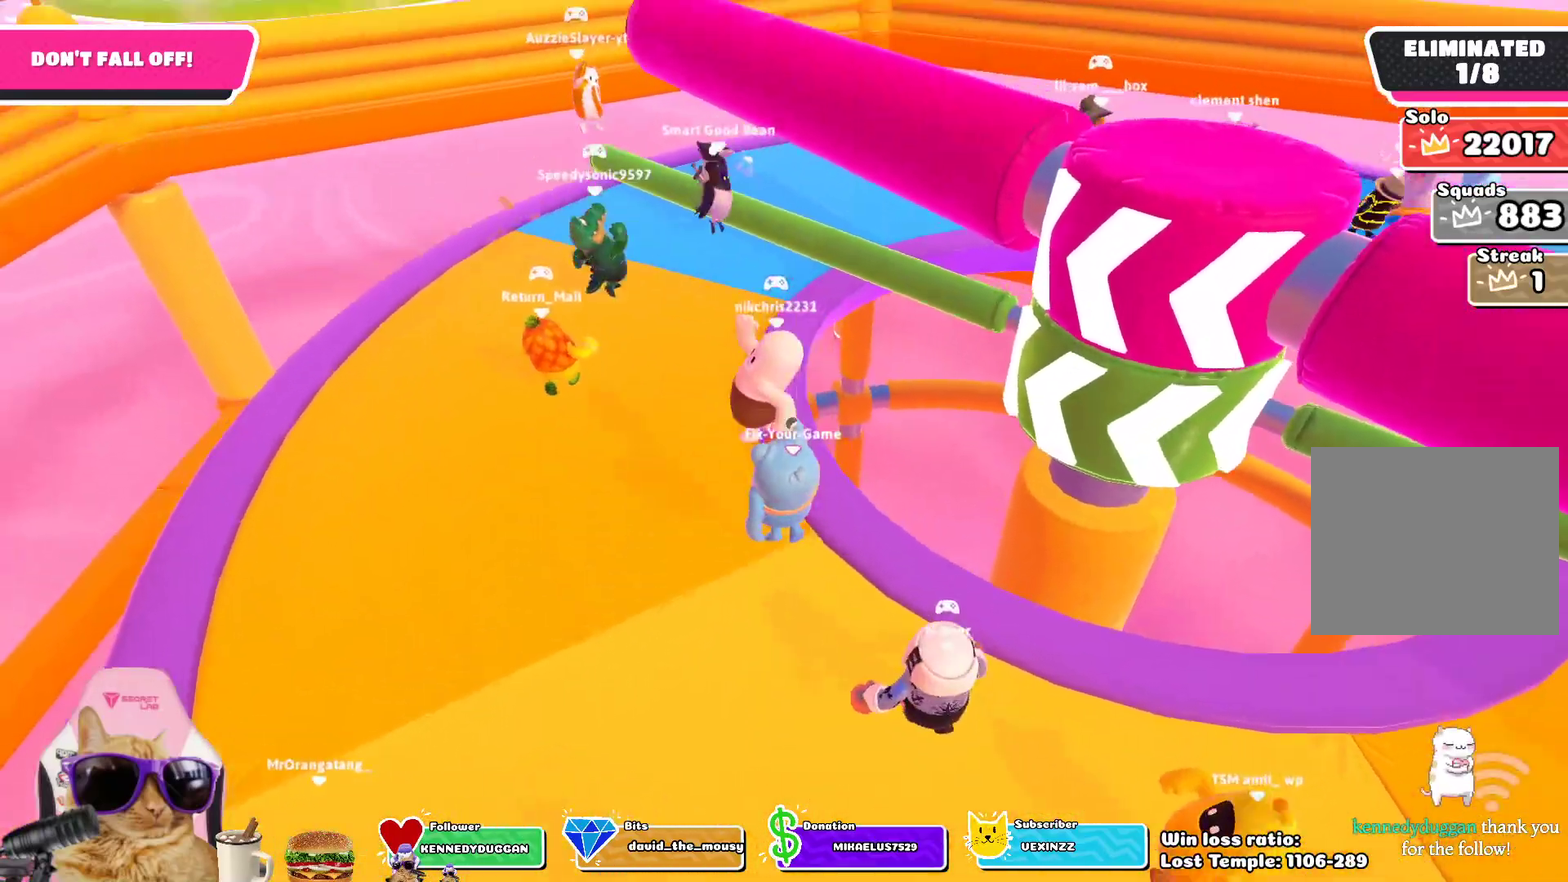
{"dt_ms": 700, "buttons": ["CROSS"], "left_stick": "up", "right_stick": "center", "events": [[67, "CROSS", "up"], [83, "left_stick", "up"], [400, "left_stick", "up-left"], [400, "right_stick", "right"], [517, "right_stick", "center"], [583, "left_stick", "up"], [617, "CROSS", "down"]]}
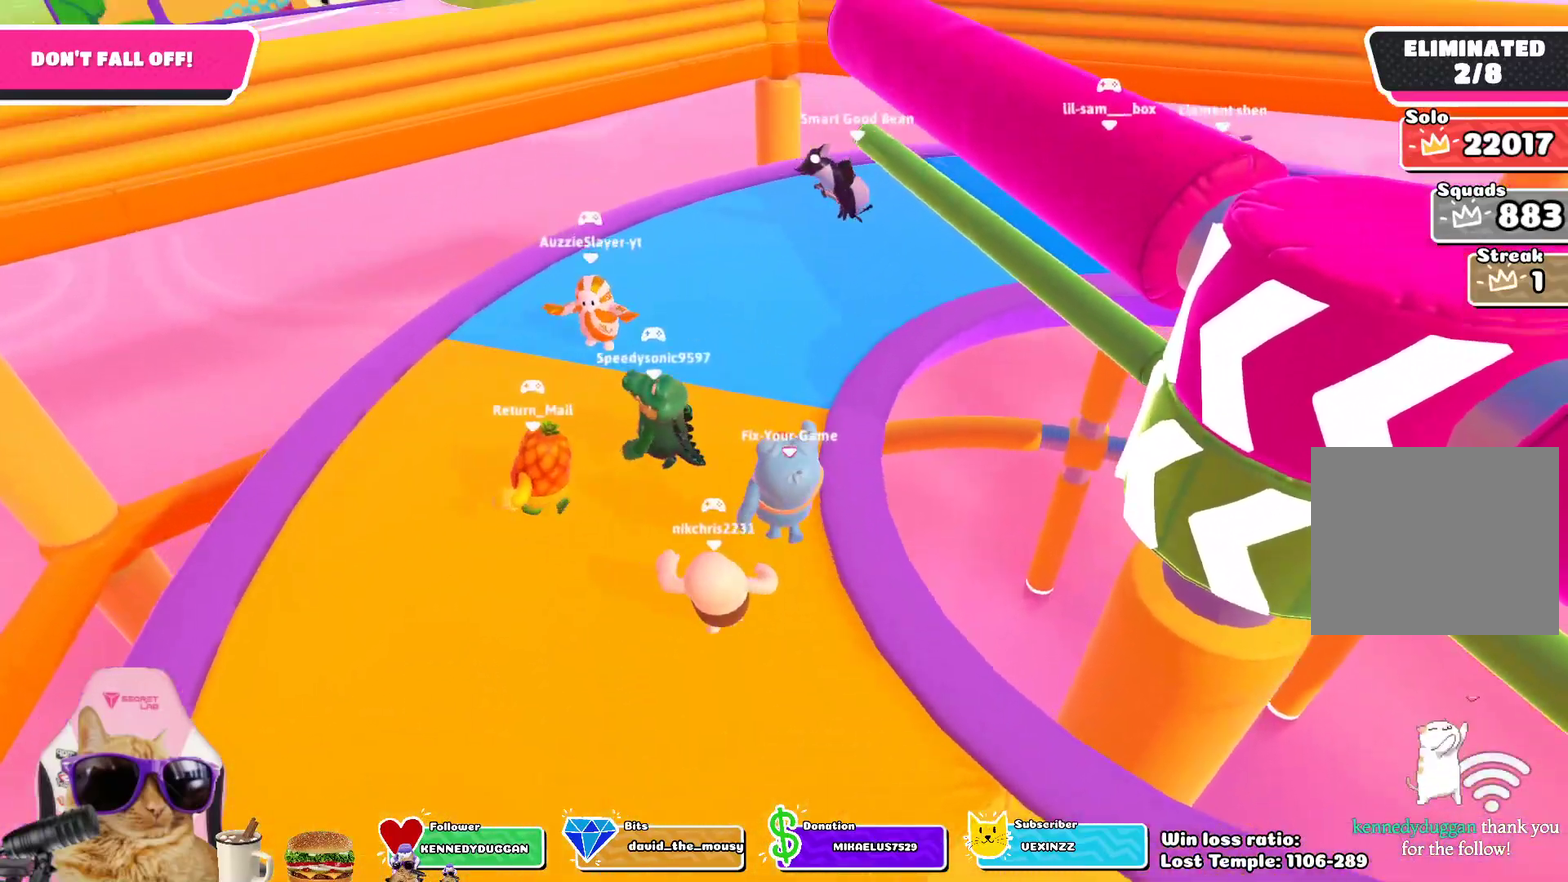
{"dt_ms": 400, "buttons": [], "left_stick": "up", "right_stick": "up-right", "events": [[67, "CROSS", "up"], [383, "right_stick", "up-right"]]}
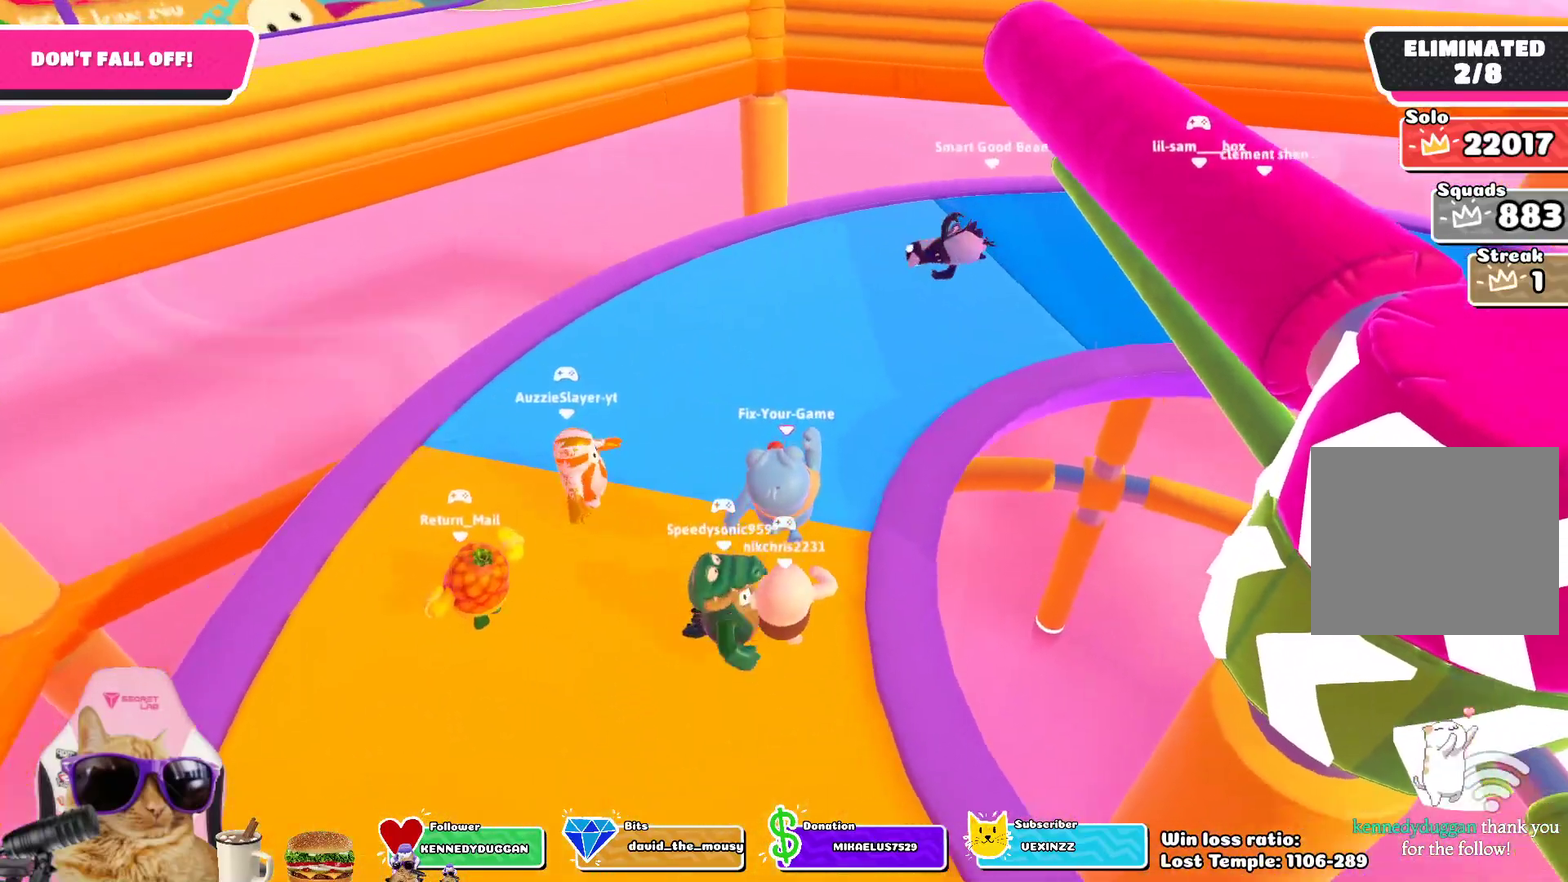
{"dt_ms": 300, "buttons": [], "left_stick": "up", "right_stick": "center", "events": [[150, "right_stick", "center"]]}
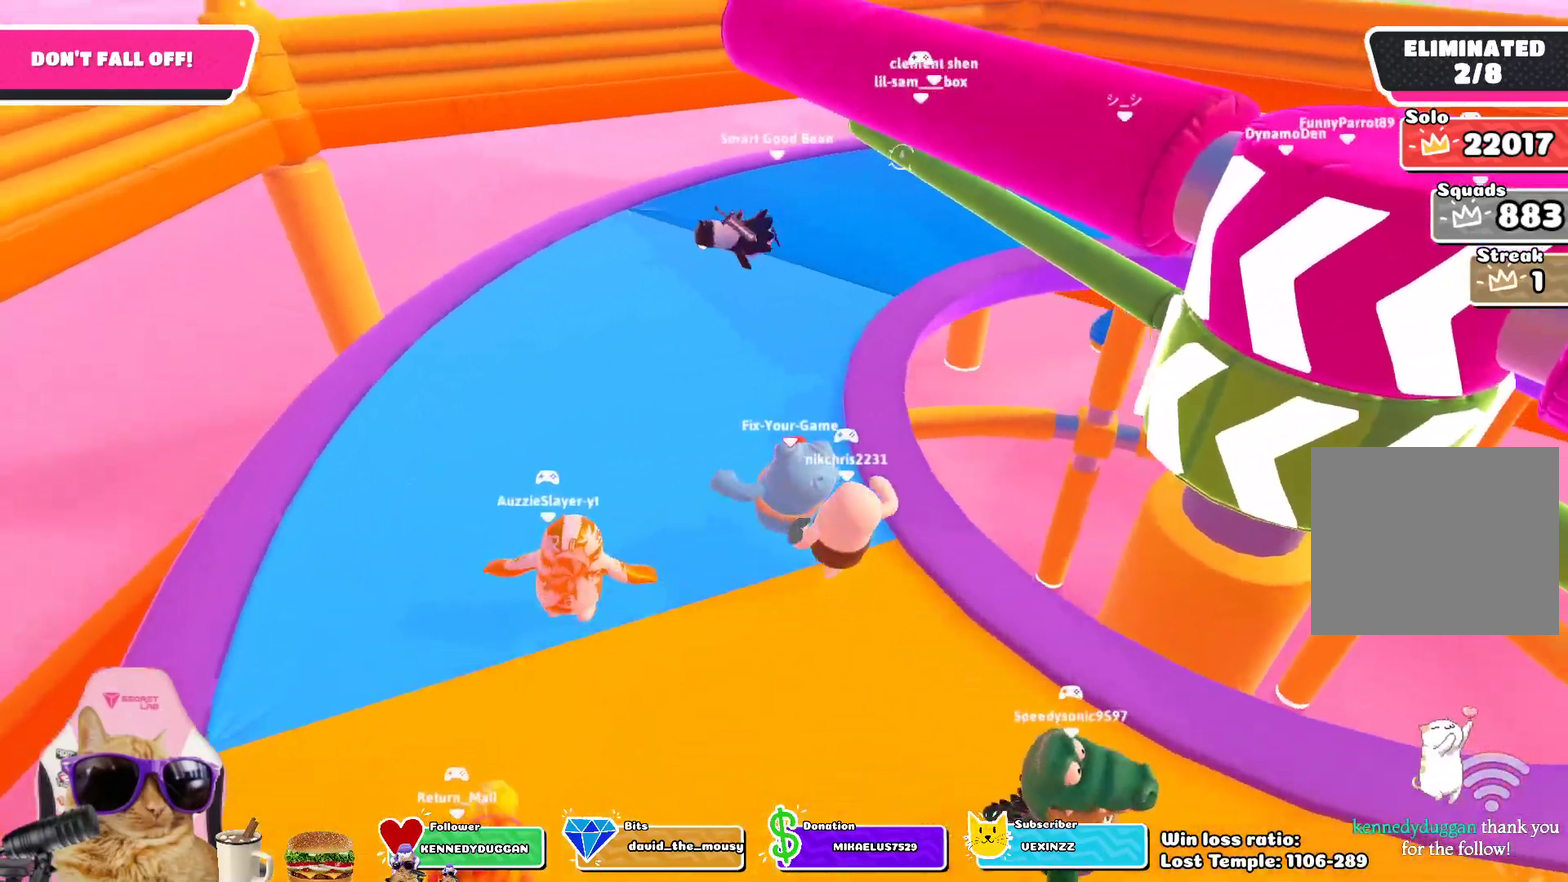
{"dt_ms": 700, "buttons": [], "left_stick": "up", "right_stick": "center", "events": [[33, "CROSS", "down"], [183, "CROSS", "up"], [200, "left_stick", "up-right"], [350, "left_stick", "up"], [417, "right_stick", "right"], [683, "right_stick", "center"]]}
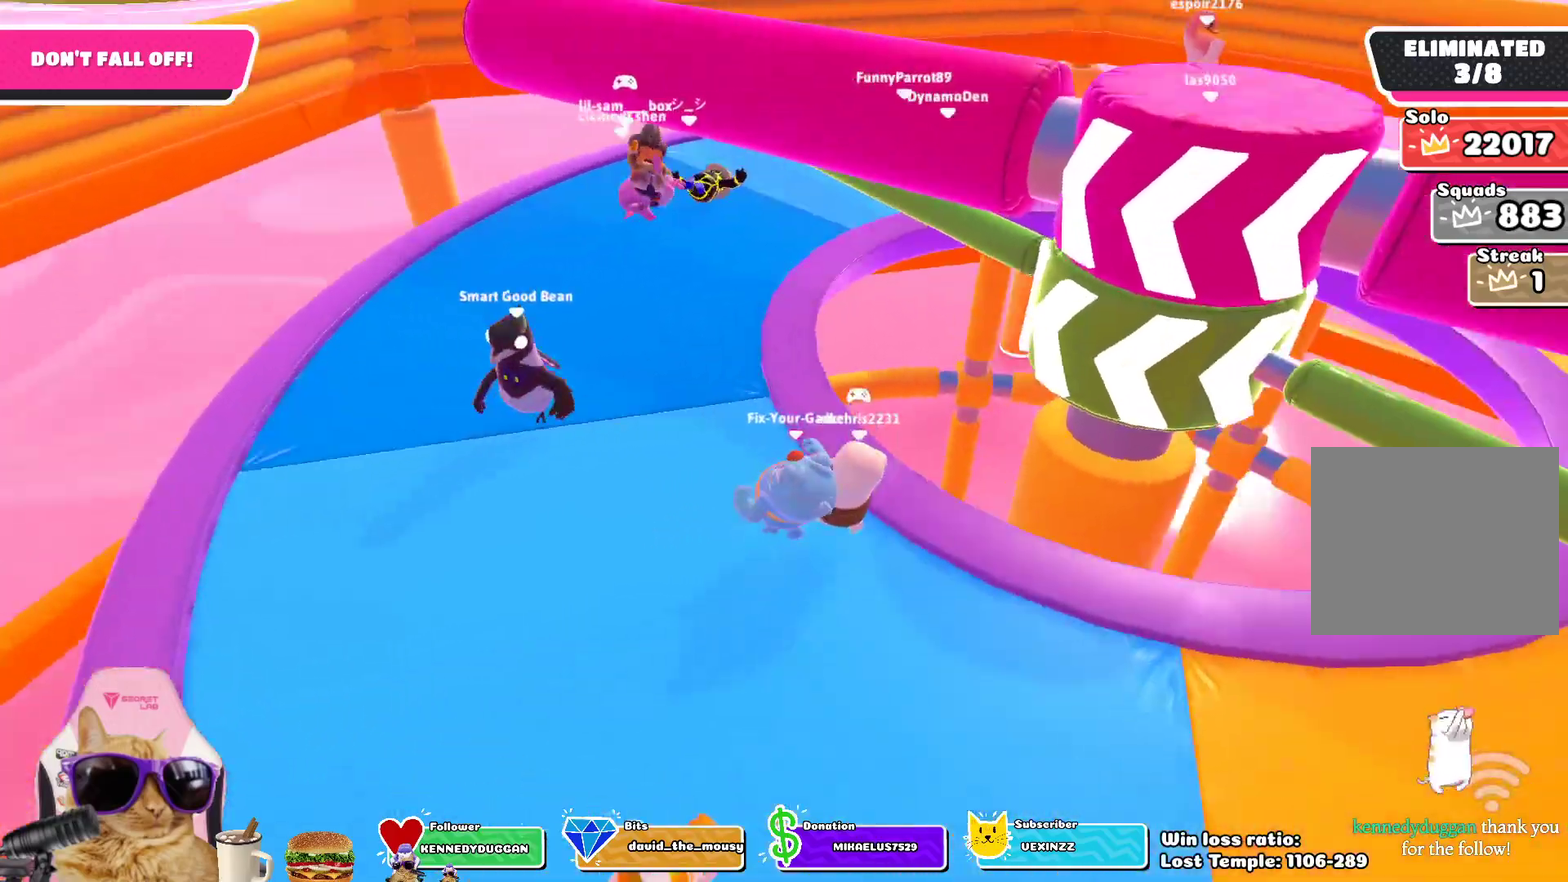
{"dt_ms": 700, "buttons": [], "left_stick": "up-left", "right_stick": "right", "events": [[67, "CROSS", "down"], [150, "left_stick", "up-left"], [267, "CROSS", "up"], [417, "left_stick", "up"], [483, "right_stick", "right"], [633, "left_stick", "up-left"]]}